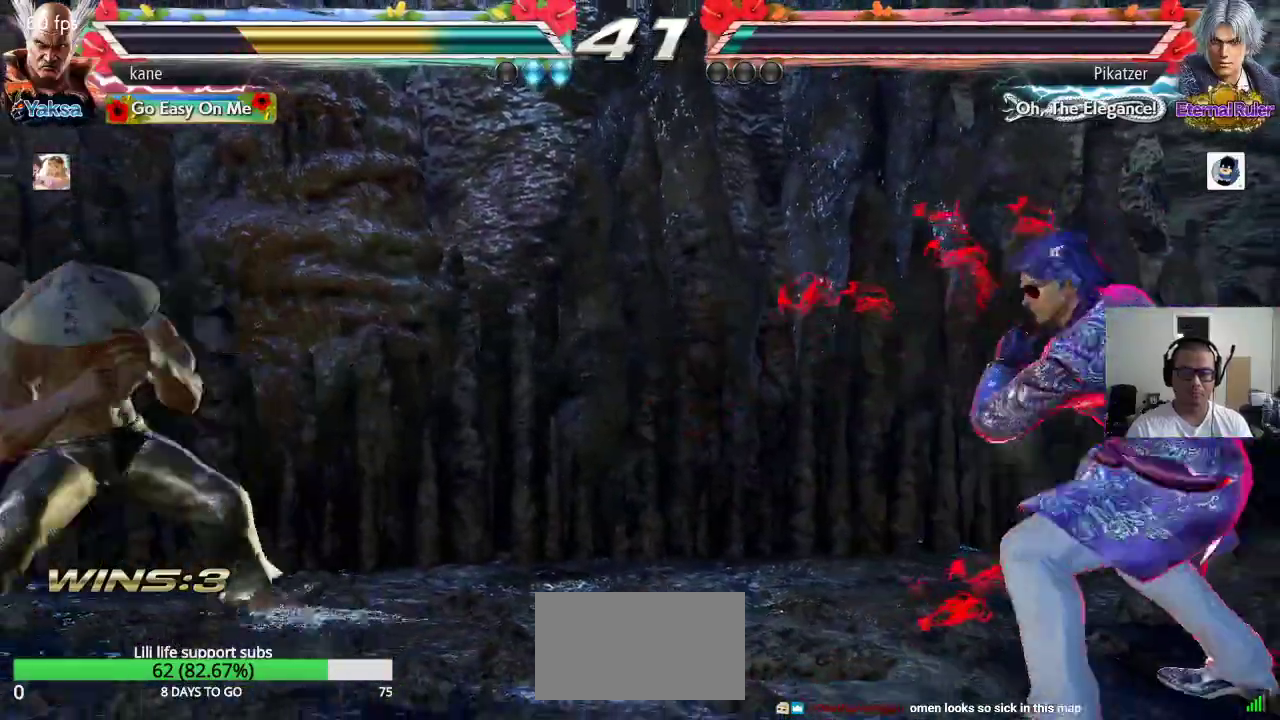
Gameplay with a controller (arcade stick); each line is a JSON object with the inputs held at the frame after it. "events" lists button and stick changes between this image and that frame as [ms after this image, input, new state], when the widget could be followed in between. Not read: L3 R3.
{"buttons": [], "left_stick": "center", "events": [[33, "left_stick", "right"], [100, "left_stick", "center"], [167, "left_stick", "right"], [450, "left_stick", "center"]]}
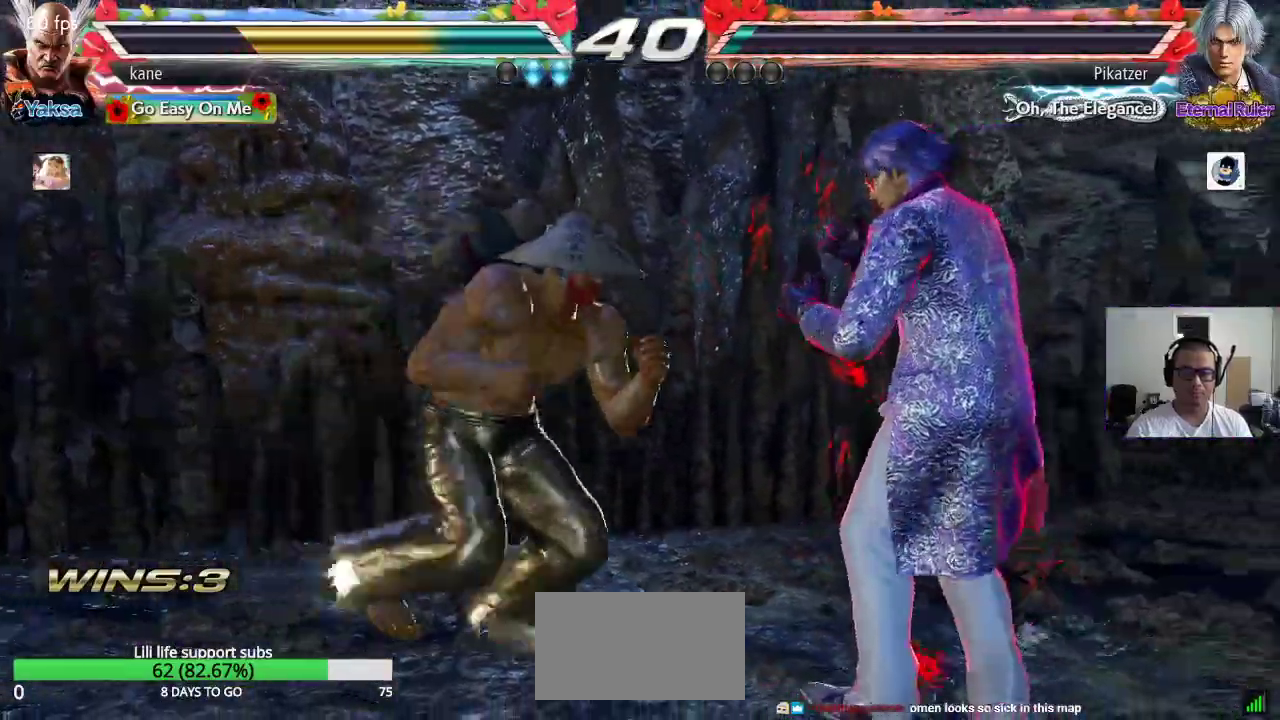
{"buttons": [], "left_stick": "down"}
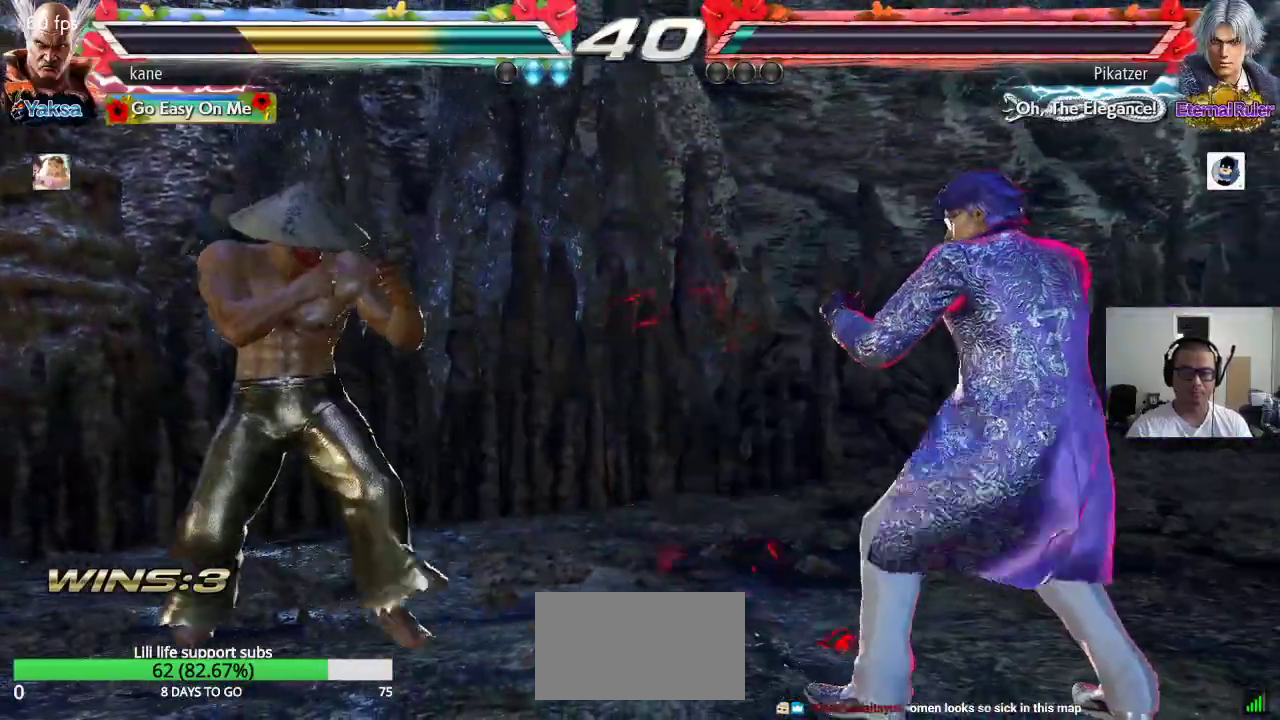
{"buttons": [], "left_stick": "center", "events": [[17, "left_stick", "left"], [67, "left_stick", "center"], [133, "left_stick", "left"], [283, "left_stick", "down"], [367, "left_stick", "center"]]}
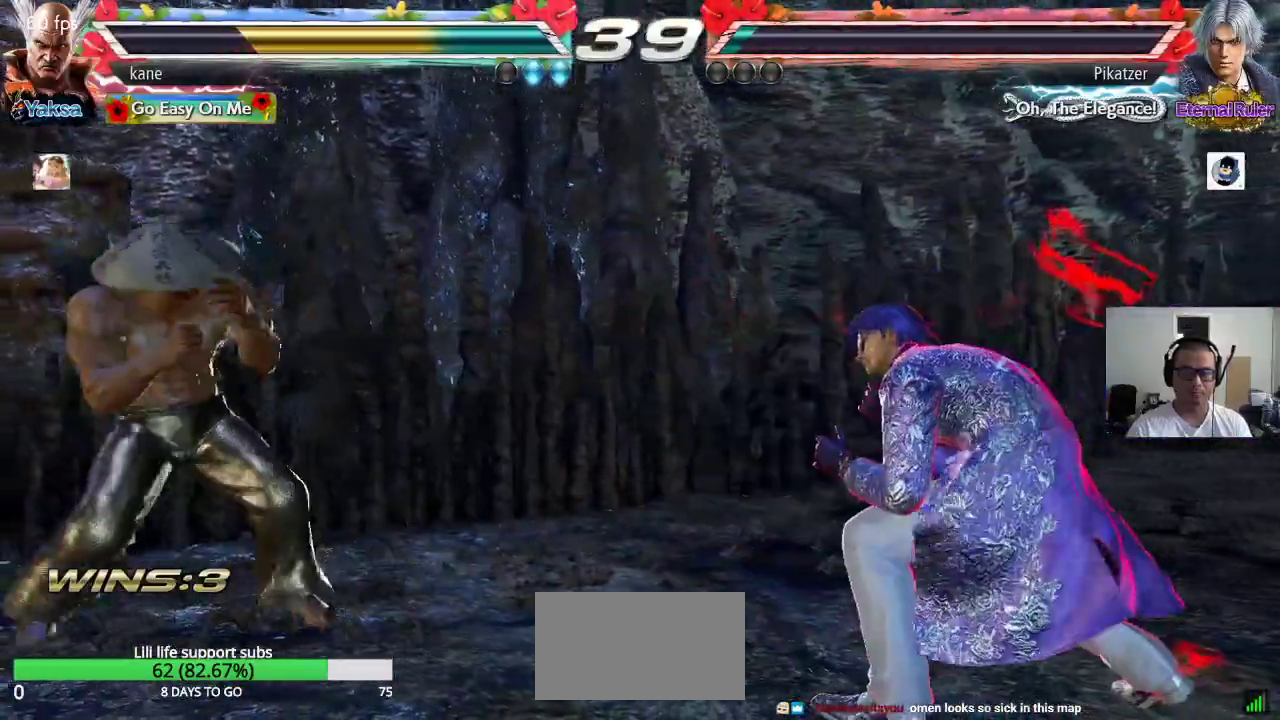
{"buttons": [], "left_stick": "down"}
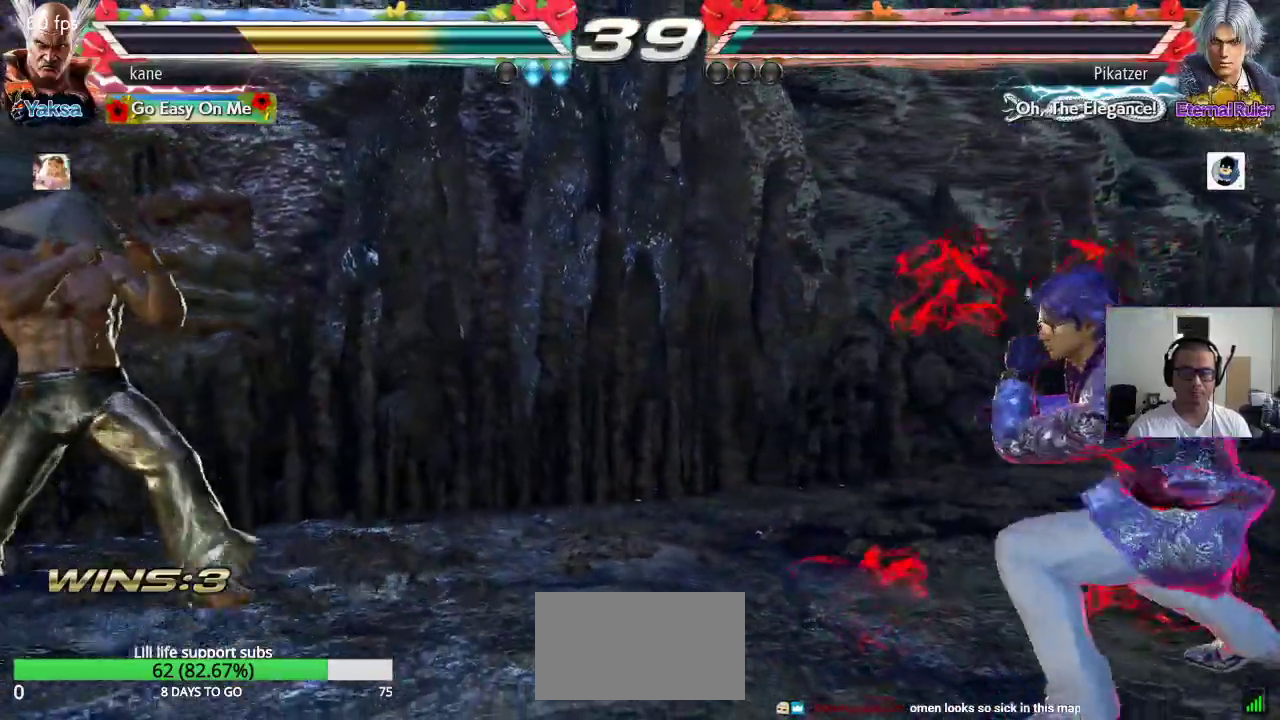
{"buttons": [], "left_stick": "right", "events": [[67, "left_stick", "center"], [217, "left_stick", "right"], [283, "left_stick", "center"], [350, "left_stick", "right"]]}